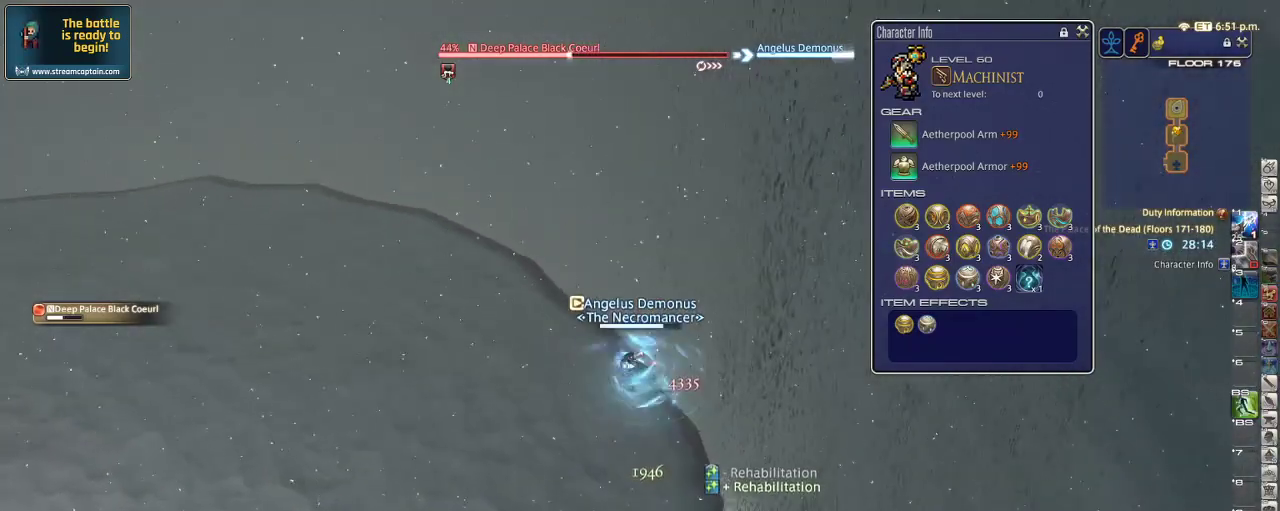
Gameplay with keyboard; each line is a JSON object with the keys held at the frame after it. "events" lists presses ("down") and releases ("up") of ".", "/", "0", "1", "2", "3", "4", "5", "6", "7", "8", "9", "a", "alt_l", "alt_r", "b", "backslash", "backspace", "c", "caps_lock", "comma", "ctrl", "d", "down", "e", "equals", "escape", "f", "f1", "f10", "f11", "f12", "f2", "f3", "f4", "f5", "f6", "f7", "f8", "f9", "g", "h", "i", "j", "k", "l", "lbracket", "left", "m", "minus", "n", "o", "p", "q", "quote", "r", "rbracket", "return", "right", "s", "semicolon", "shift_l", "shift_r", "space", "super", "t", "tab", "tilde", "u", "up", "v", "w", "x", "y" and "z" between this image and that frame as [ms after this image, input, new state], when the widget could be followed in between. No other keys are recorded. Mouse input is not recorded.
{"keys": ["w"], "events": []}
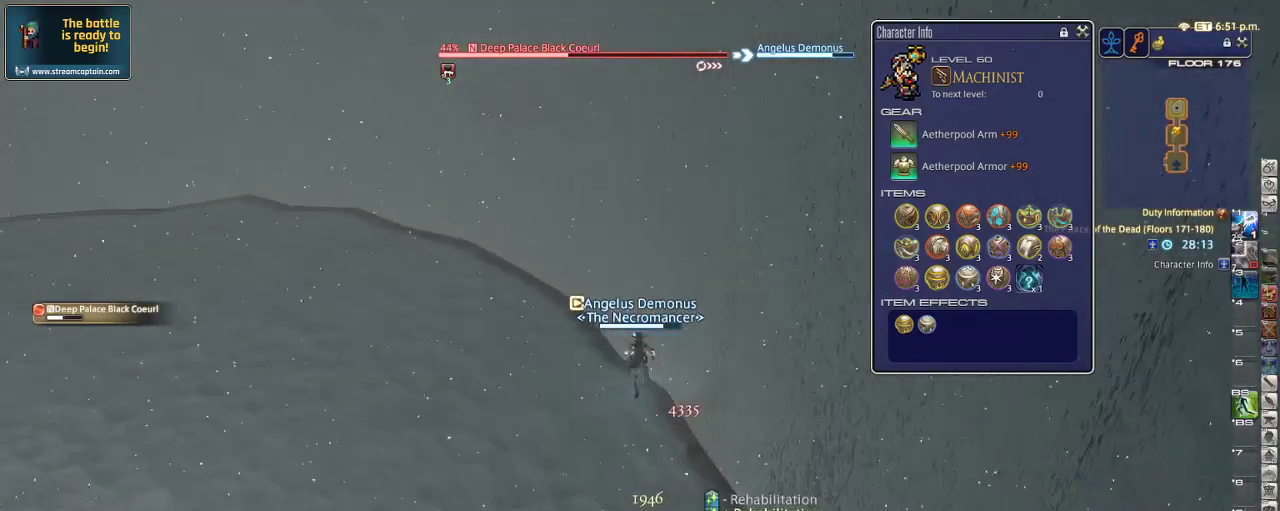
{"keys": ["w"], "events": [[66, "1", "down"], [166, "1", "up"], [200, "1", "down"], [233, "1", "up"], [300, "1", "down"], [366, "1", "up"], [400, "1", "down"], [466, "1", "up"]]}
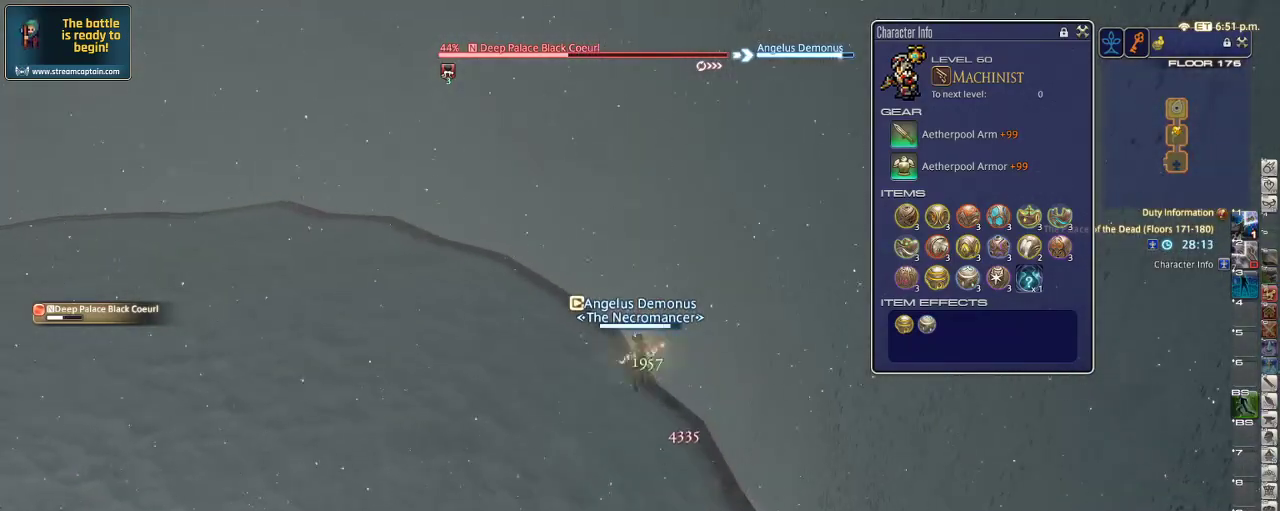
{"keys": ["1", "w"], "events": [[33, "1", "down"], [66, "1", "up"], [133, "1", "down"], [200, "1", "up"], [233, "1", "down"], [300, "1", "up"], [366, "1", "down"], [400, "1", "up"], [500, "1", "down"]]}
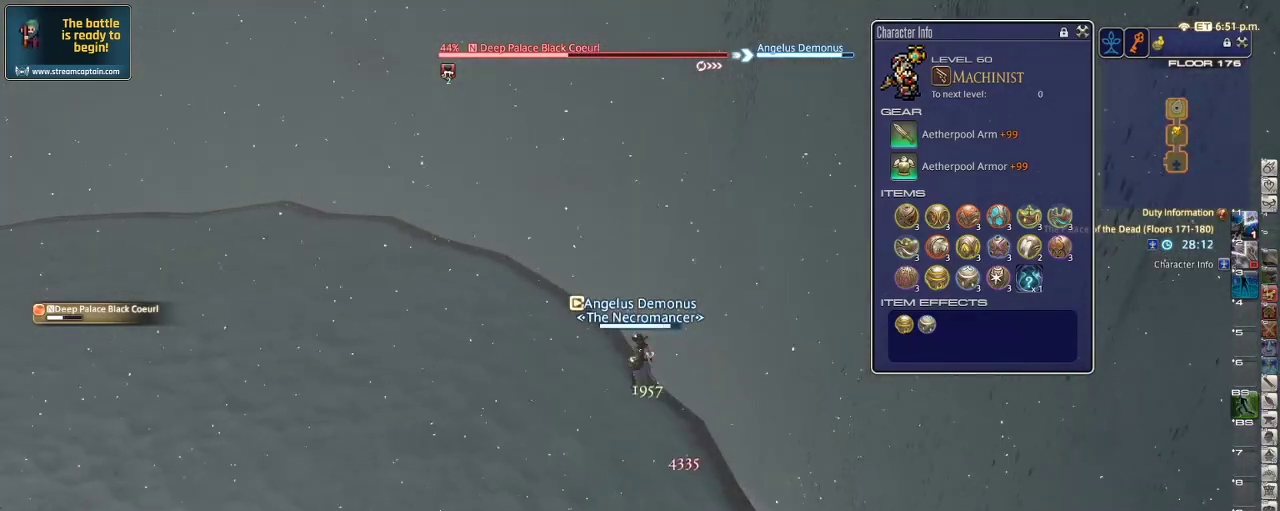
{"keys": ["1", "w"], "events": [[66, "1", "up"], [300, "p", "down"], [433, "1", "down"], [500, "p", "up"]]}
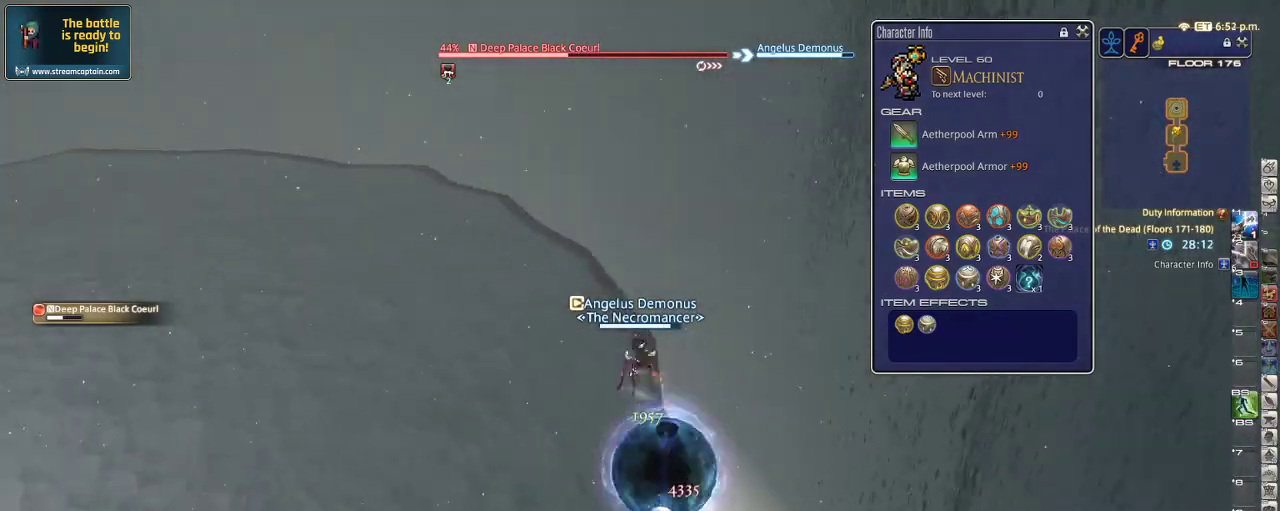
{"keys": ["1", "w"], "events": [[133, "1", "up"], [166, "1", "down"], [233, "1", "up"], [300, "1", "down"], [366, "1", "up"], [400, "1", "down"], [466, "1", "up"], [500, "1", "down"]]}
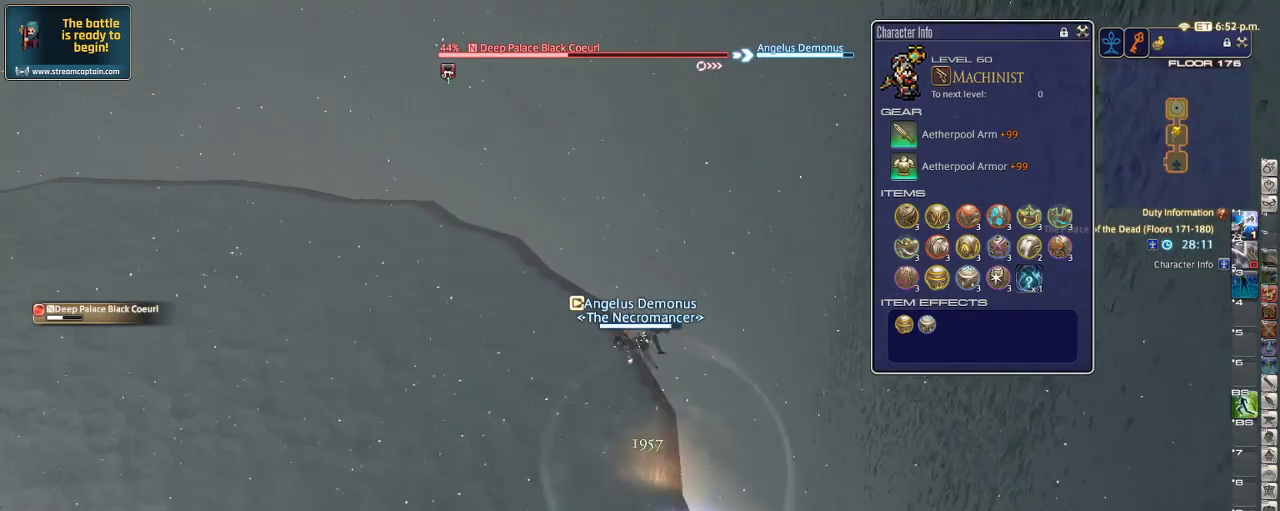
{"keys": ["d", "p", "w"], "events": [[100, "1", "up"], [133, "1", "down"], [166, "p", "down"], [200, "minus", "down"], [266, "1", "up"], [300, "minus", "up"], [300, "p", "up"], [366, "p", "down"], [500, "d", "down"]]}
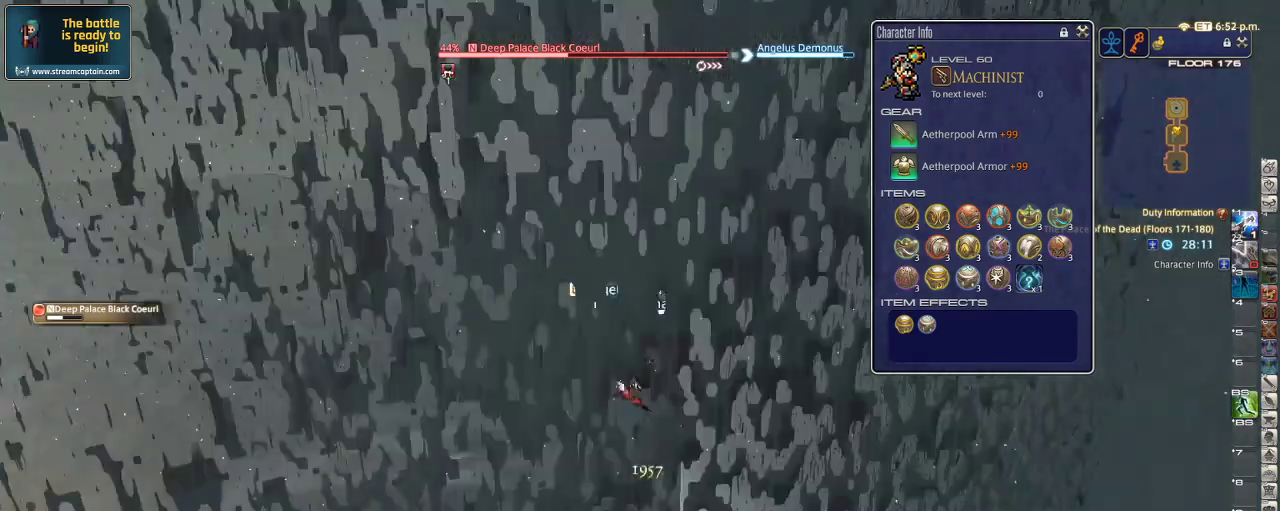
{"keys": ["d", "p", "w"], "events": [[66, "p", "up"], [166, "d", "up"], [233, "d", "down"], [300, "p", "down"]]}
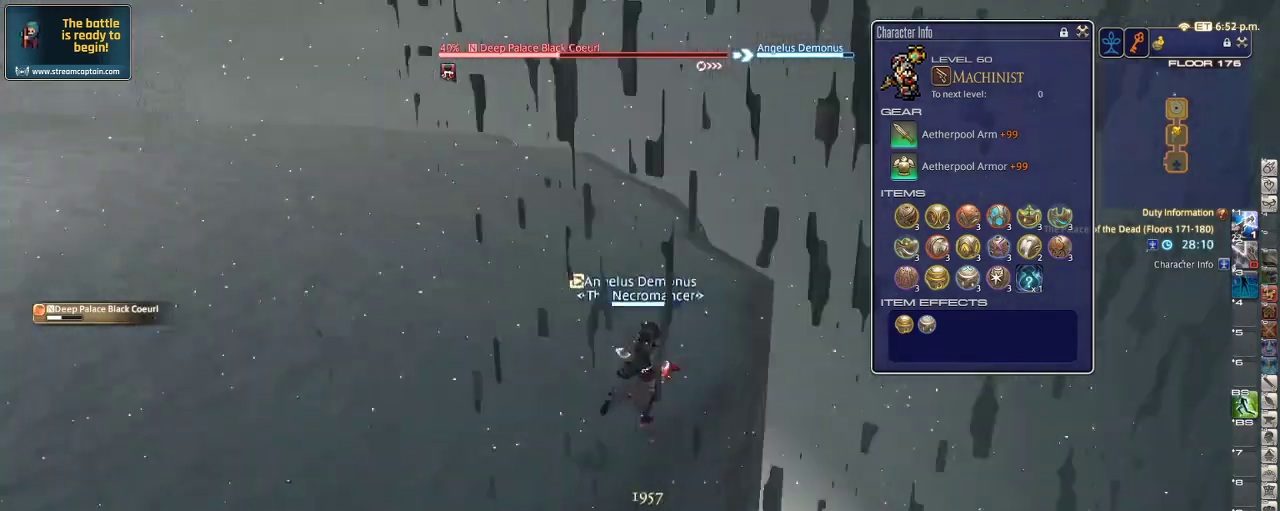
{"keys": ["2", "d", "p", "w"], "events": [[33, "2", "down"], [100, "p", "up"], [133, "2", "up"], [166, "2", "down"], [200, "2", "up"], [200, "p", "down"], [300, "2", "down"], [333, "2", "up"], [333, "p", "up"], [400, "2", "down"], [466, "2", "up"], [500, "2", "down"], [500, "p", "down"]]}
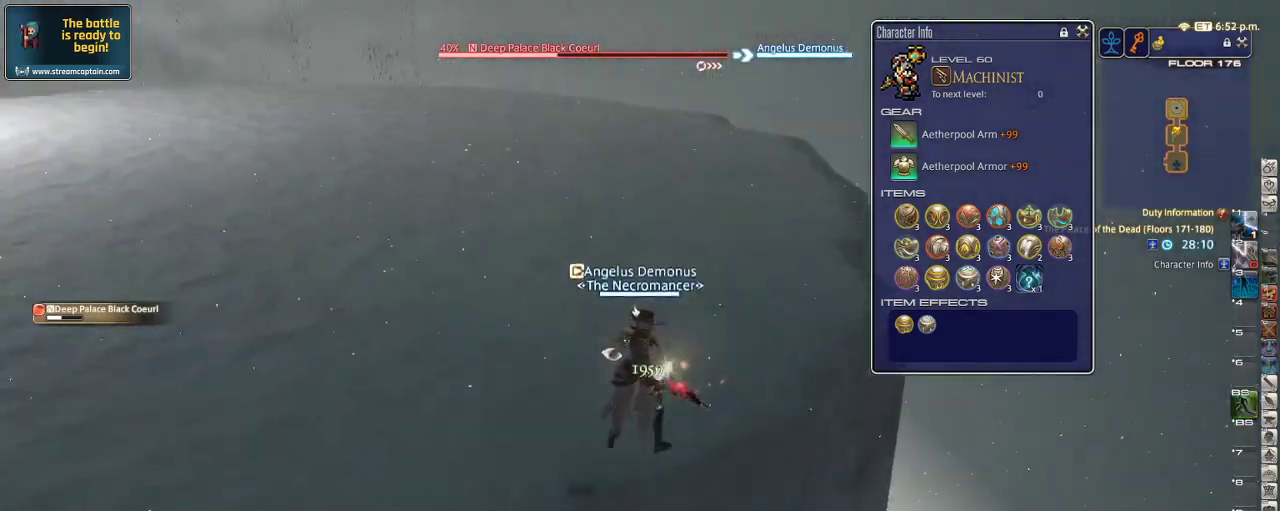
{"keys": ["2", "d", "rbracket", "w"], "events": [[200, "2", "up"], [200, "p", "up"], [233, "2", "down"], [300, "2", "up"], [333, "2", "down"], [433, "rbracket", "down"]]}
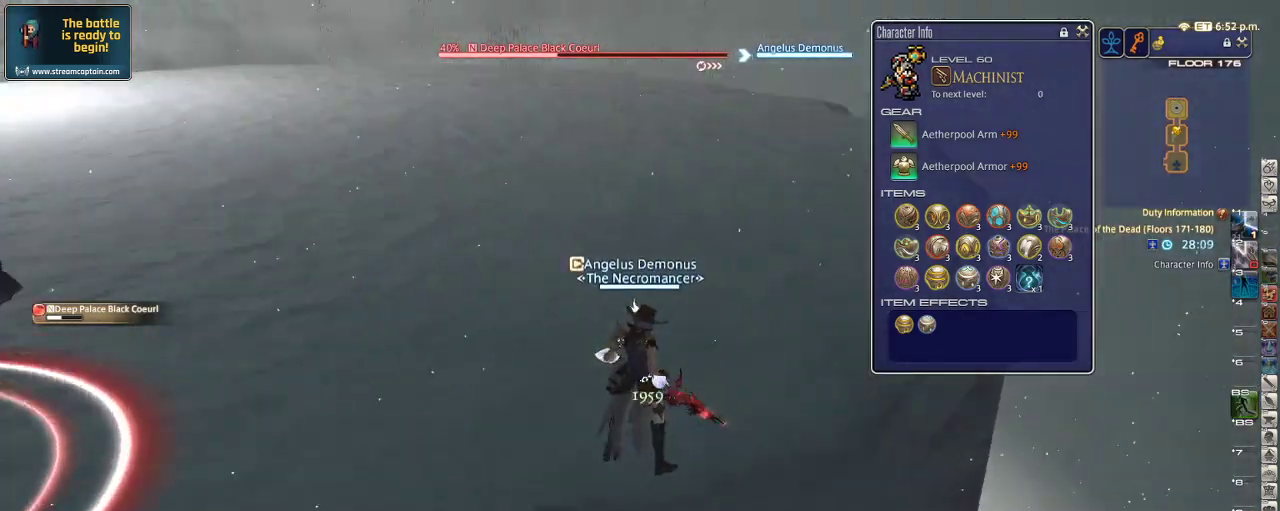
{"keys": ["2", "d", "w"], "events": [[66, "2", "up"], [66, "rbracket", "up"], [100, "2", "down"], [133, "2", "up"], [200, "2", "down"], [300, "2", "up"], [333, "2", "down"], [400, "2", "up"], [433, "2", "down"]]}
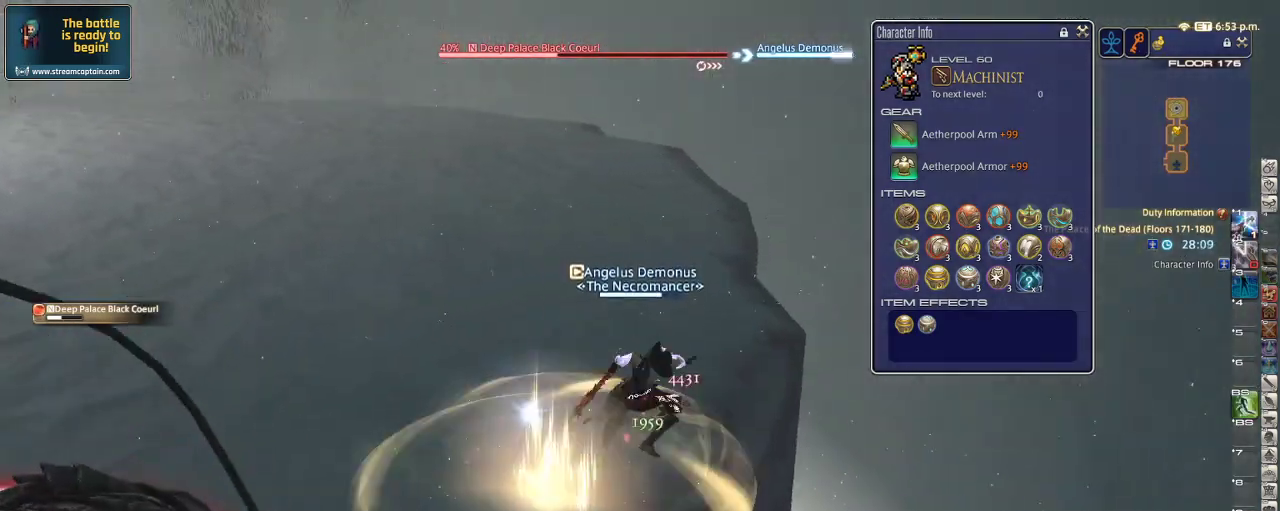
{"keys": ["d", "w"], "events": [[166, "p", "down"], [200, "2", "up"], [300, "p", "up"], [333, "p", "down"], [466, "p", "up"]]}
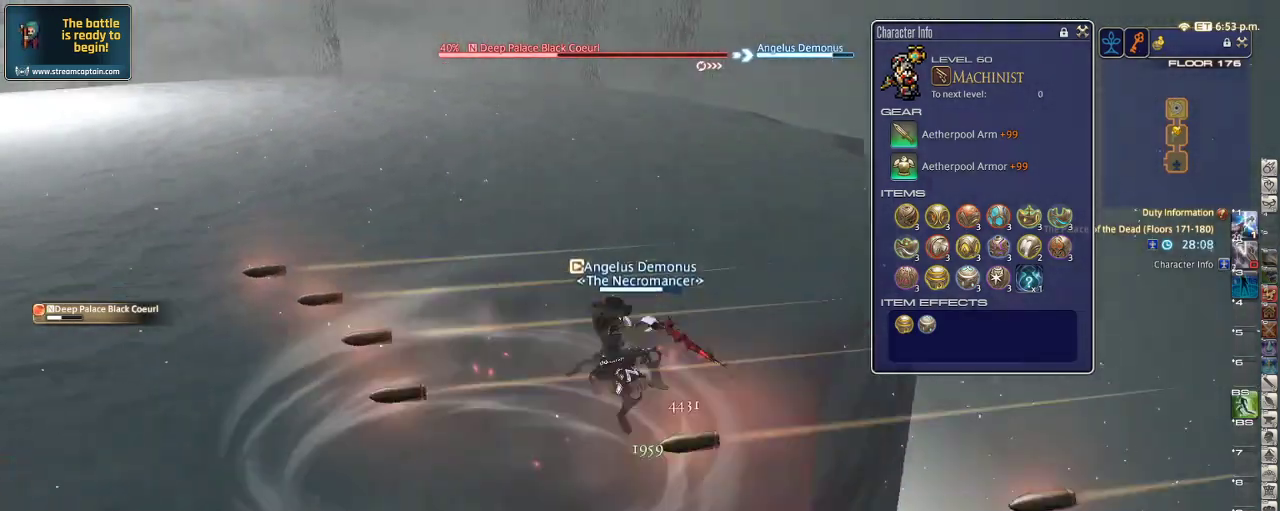
{"keys": ["d", "rbracket", "w"], "events": [[166, "shift_r", "down"], [200, "1", "down"], [266, "1", "up"], [333, "shift_r", "up"], [433, "rbracket", "down"]]}
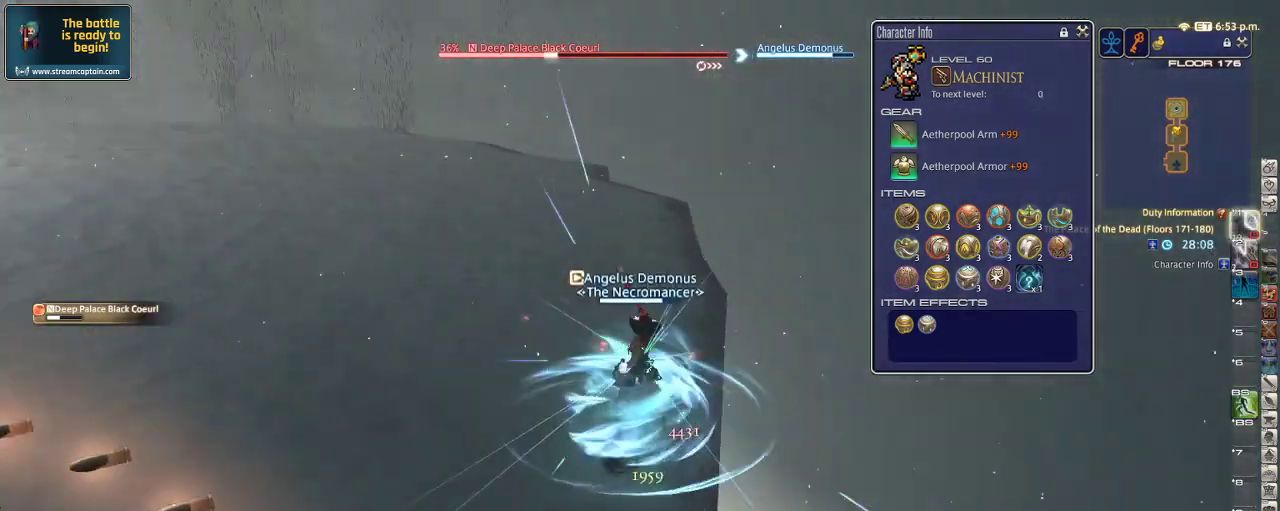
{"keys": ["3", "w"], "events": [[66, "d", "up"], [66, "rbracket", "up"], [200, "lbracket", "down"], [333, "lbracket", "up"], [466, "3", "down"]]}
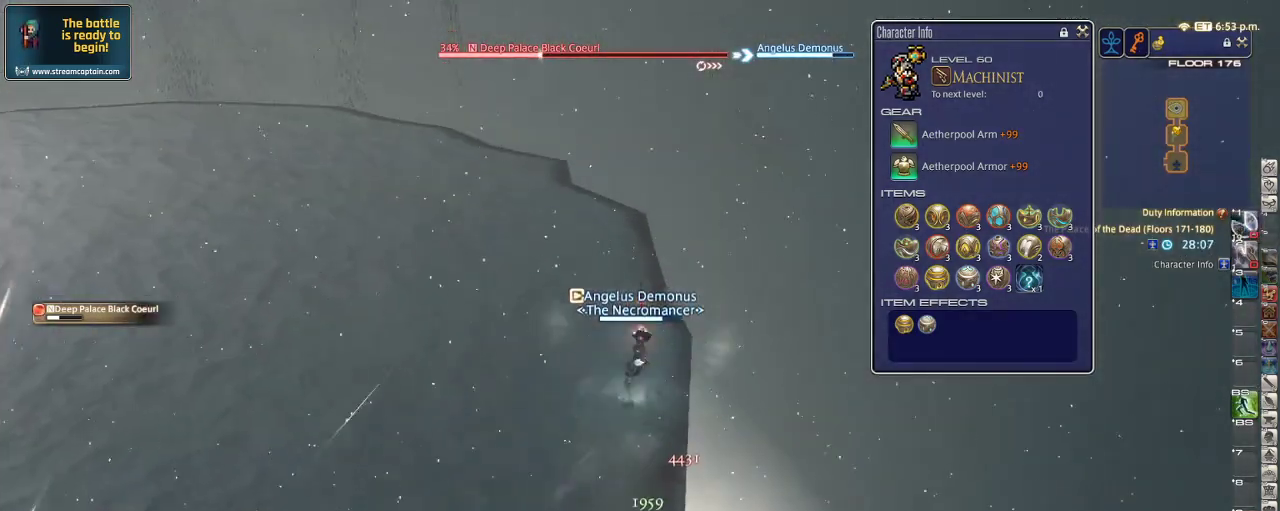
{"keys": ["w"], "events": [[100, "3", "up"], [133, "3", "down"], [200, "3", "up"], [300, "3", "down"], [366, "3", "up"], [400, "3", "down"], [466, "3", "up"]]}
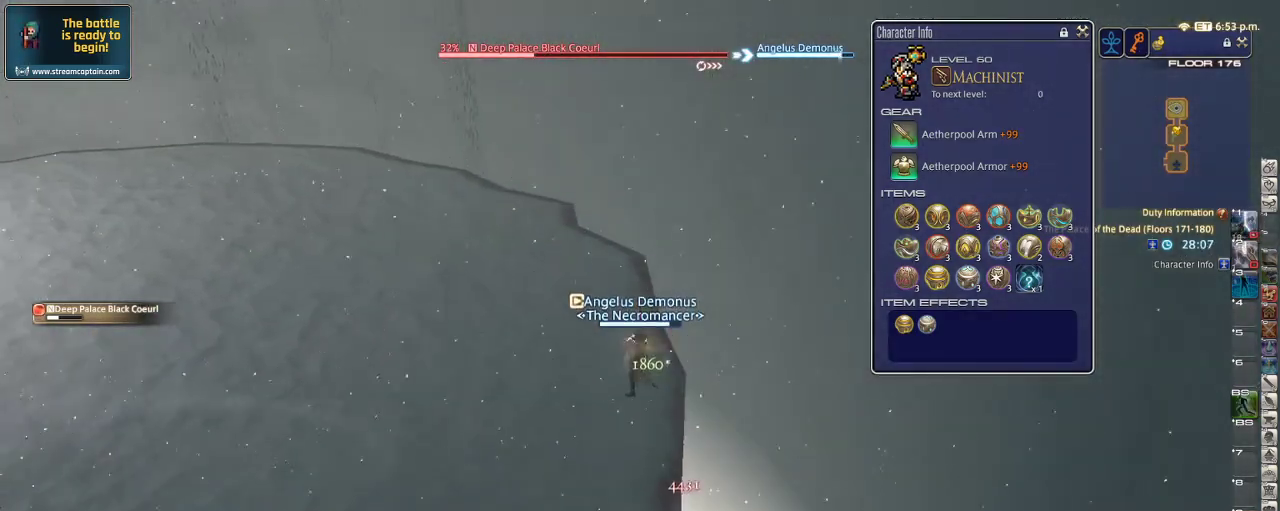
{"keys": ["rbracket", "w"], "events": [[66, "3", "down"], [133, "3", "up"], [400, "rbracket", "down"]]}
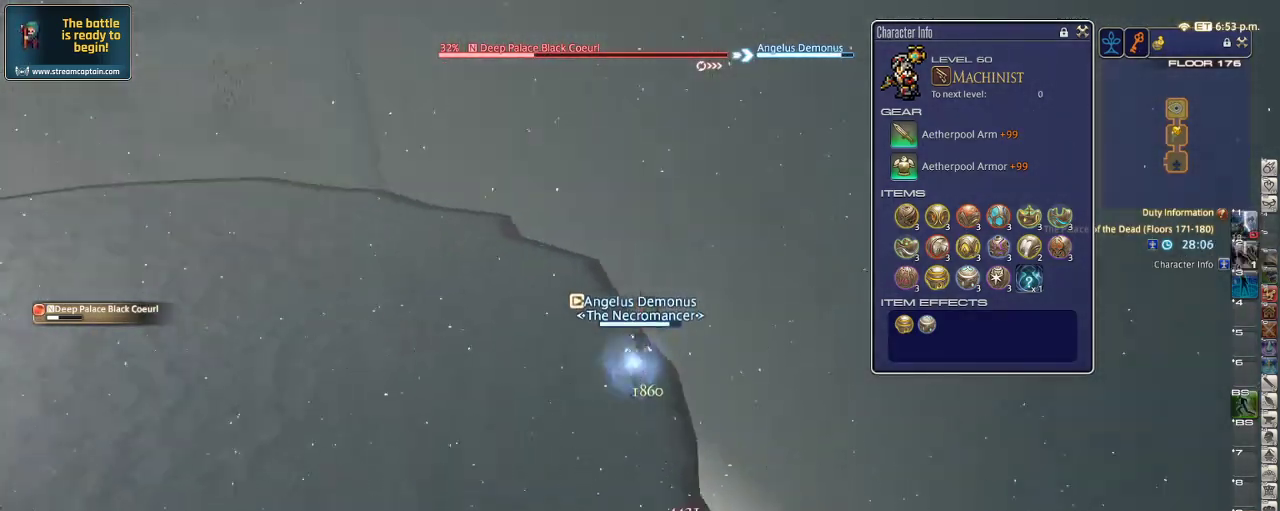
{"keys": ["3", "w"], "events": [[33, "rbracket", "up"], [100, "3", "down"], [166, "3", "up"], [233, "3", "down"], [300, "3", "up"], [400, "3", "down"], [466, "3", "up"], [500, "3", "down"]]}
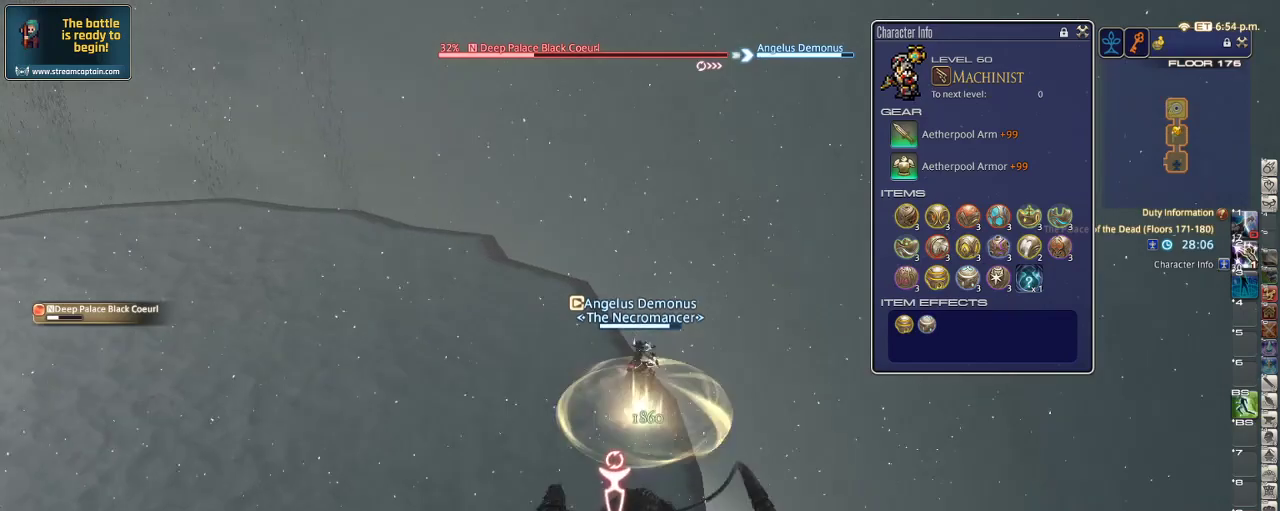
{"keys": ["shift_r", "w"], "events": [[133, "3", "up"], [166, "3", "down"], [233, "p", "down"], [266, "3", "up"], [433, "p", "up"], [466, "shift_r", "down"]]}
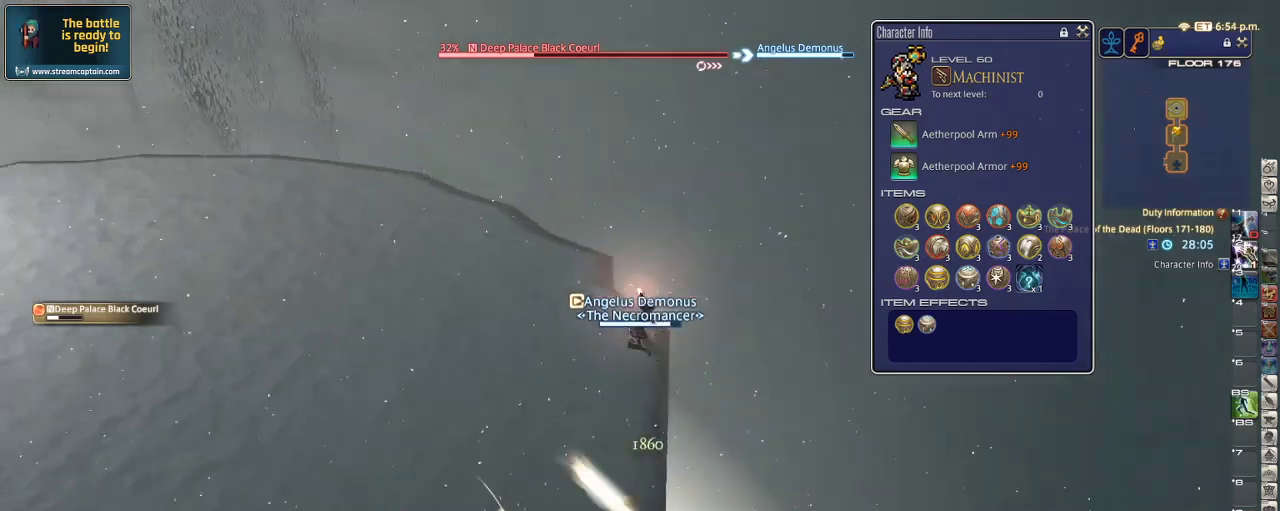
{"keys": ["w"], "events": [[133, "2", "down"], [300, "2", "up"], [333, "p", "down"], [333, "shift_r", "up"], [500, "p", "up"]]}
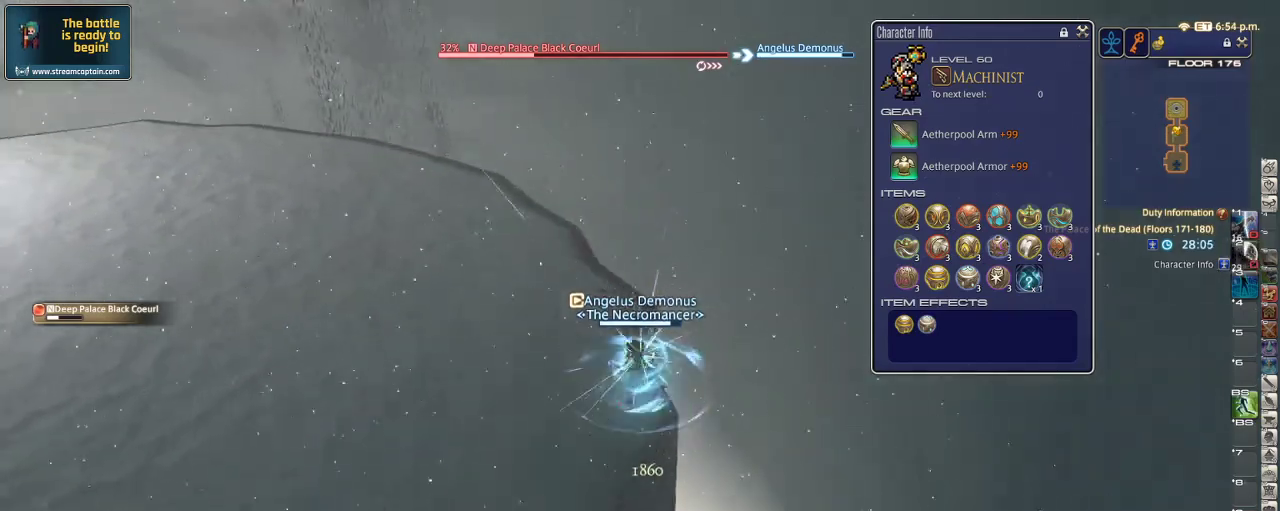
{"keys": ["d", "p", "w"], "events": [[233, "p", "down"], [300, "minus", "down"], [366, "minus", "up"], [366, "p", "up"], [433, "p", "down"], [466, "d", "down"]]}
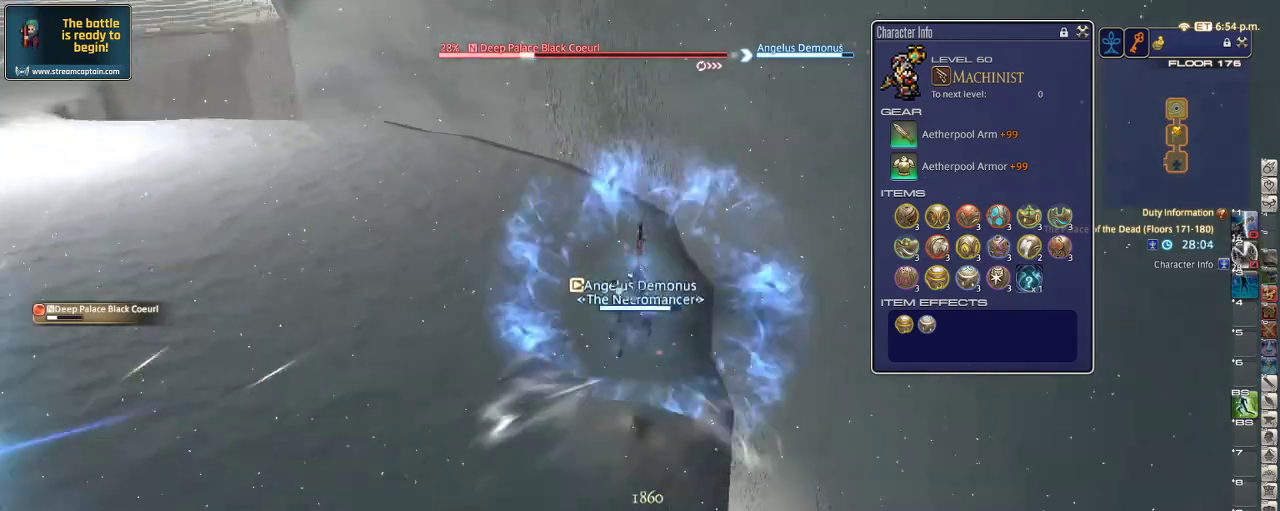
{"keys": ["d", "w"], "events": [[66, "p", "up"], [100, "p", "down"], [300, "p", "up"]]}
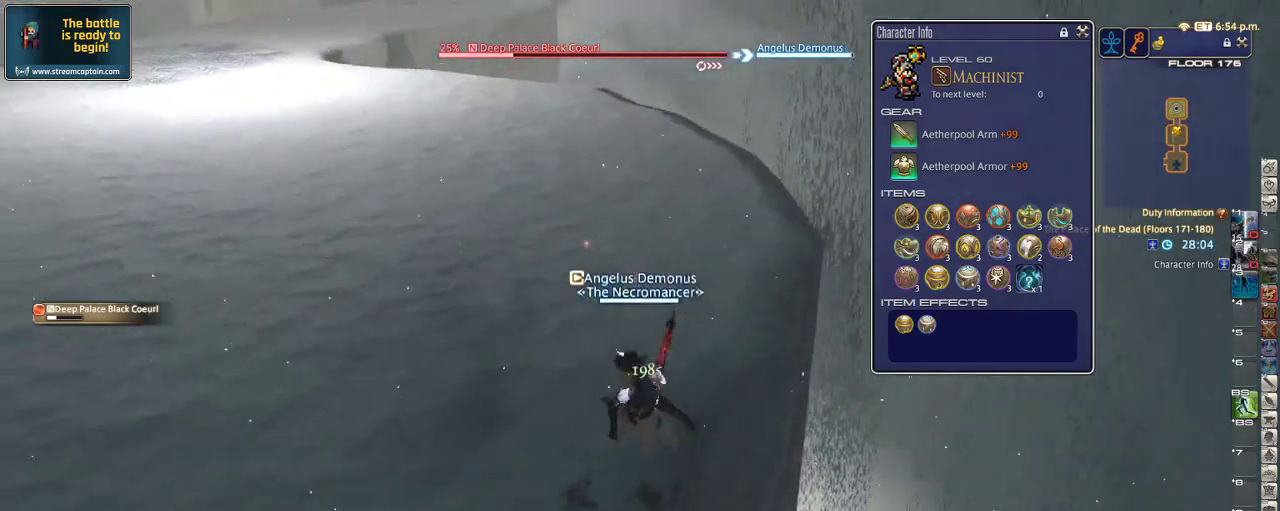
{"keys": ["d", "w"], "events": [[266, "1", "down"], [333, "1", "up"], [400, "1", "down"], [466, "1", "up"]]}
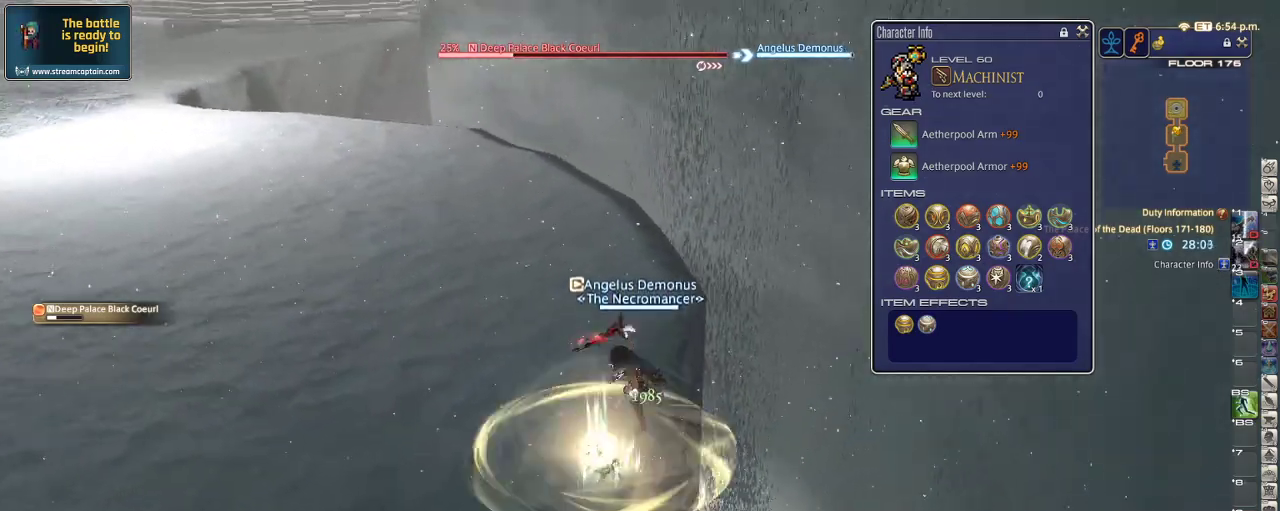
{"keys": ["1", "d", "w"], "events": [[33, "1", "down"], [33, "p", "down"], [100, "1", "up"], [133, "1", "down"], [200, "1", "up"], [200, "p", "up"], [266, "1", "down"], [333, "1", "up"], [366, "1", "down"], [433, "1", "up"], [500, "1", "down"]]}
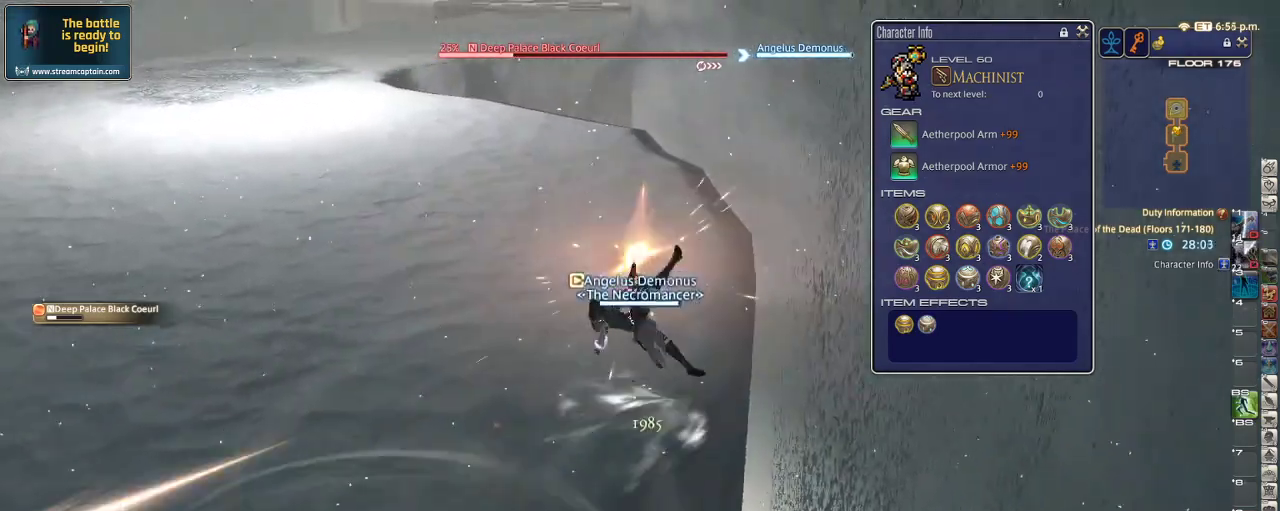
{"keys": ["w"], "events": [[66, "1", "up"], [133, "1", "down"], [233, "1", "up"], [400, "d", "up"], [400, "rbracket", "down"], [466, "rbracket", "up"]]}
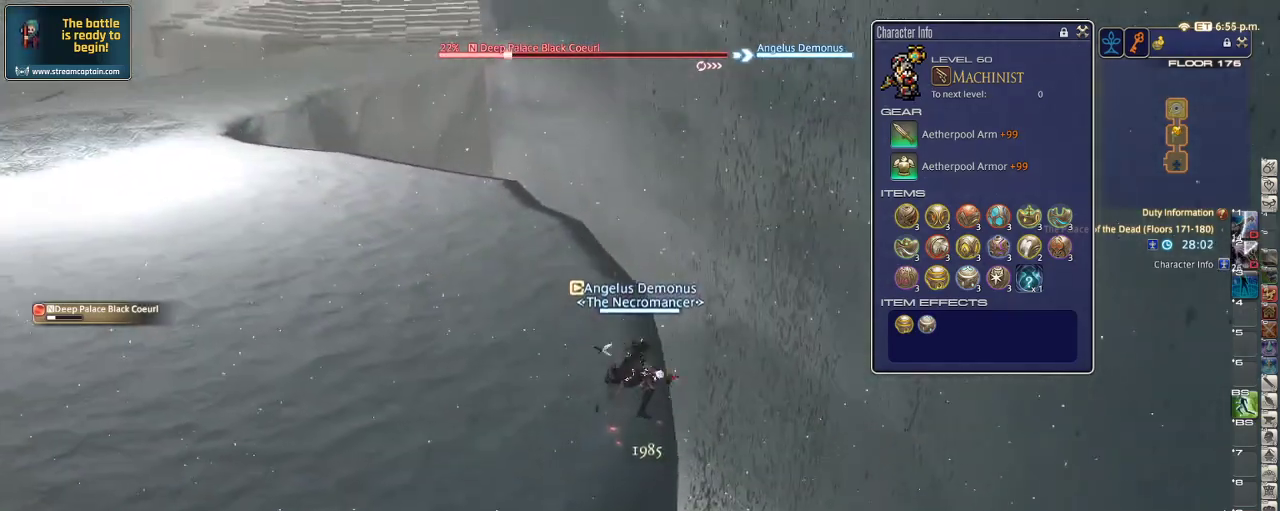
{"keys": ["w"], "events": []}
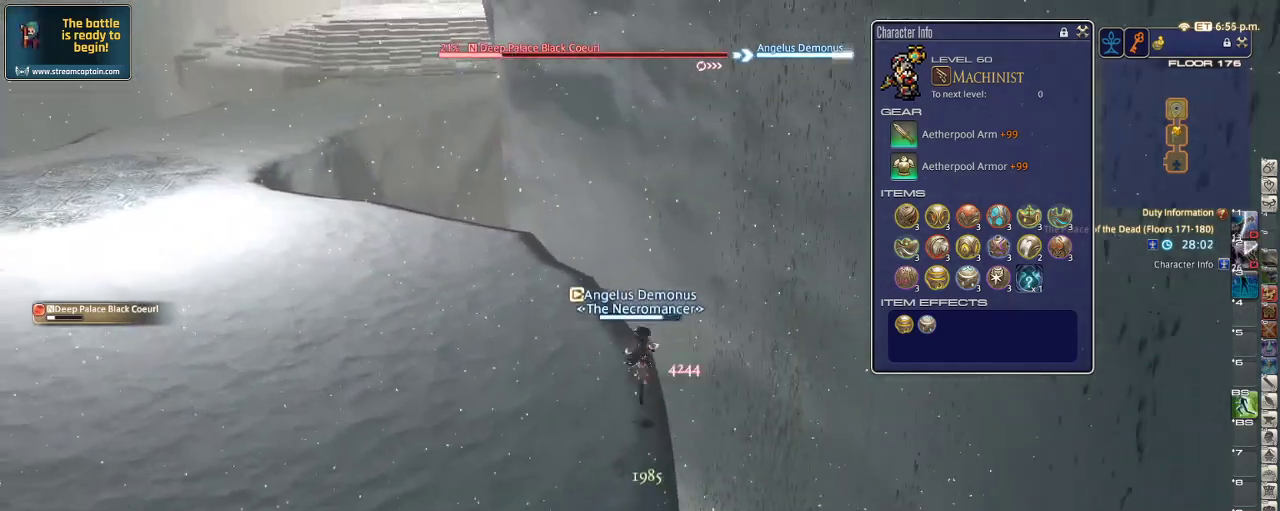
{"keys": ["w"], "events": [[33, "p", "down"], [166, "p", "up"], [266, "2", "down"], [366, "2", "up"], [400, "2", "down"], [466, "2", "up"]]}
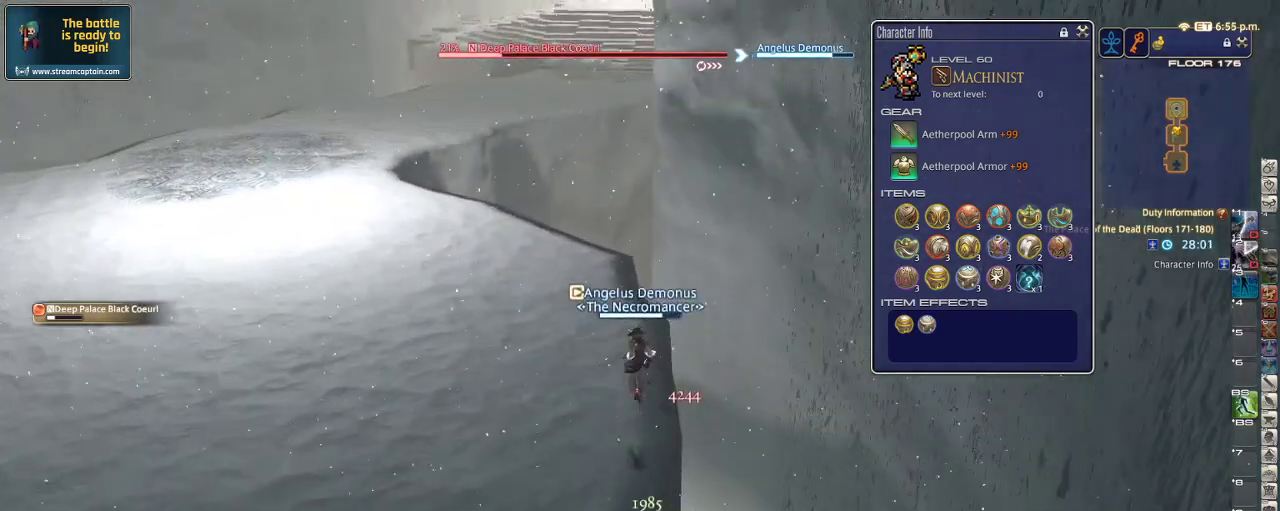
{"keys": ["2", "p", "w"], "events": [[33, "2", "down"], [100, "2", "up"], [133, "2", "down"], [200, "2", "up"], [233, "2", "down"], [333, "2", "up"], [366, "2", "down"], [433, "2", "up"], [466, "2", "down"], [466, "p", "down"]]}